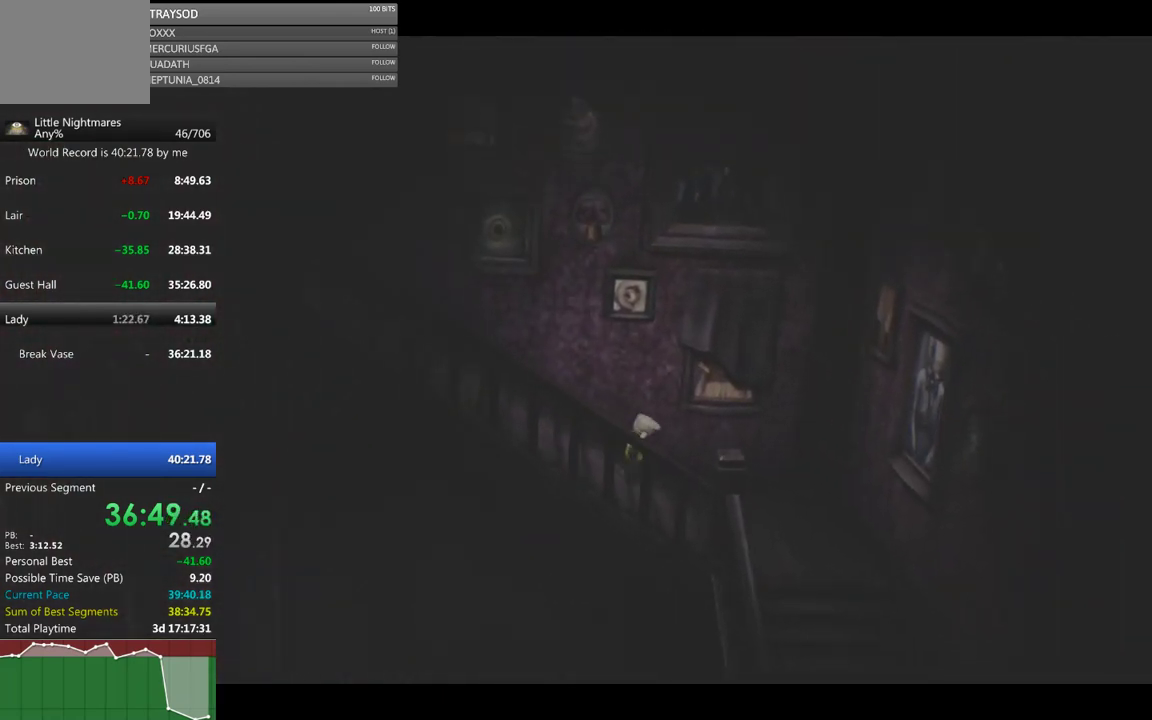
Gameplay with a controller (Xbox layout); each line is a JSON object with the inputs held at the frame after it. "events" lists button and stick changes between this image and that frame as [ms after this image, input, new state], when the widget could be followed in between. Not read: L3 R3 right_stick.
{"buttons": ["X", "R2"], "left_stick": "down-right", "events": [[267, "X", "up"], [433, "X", "down"]]}
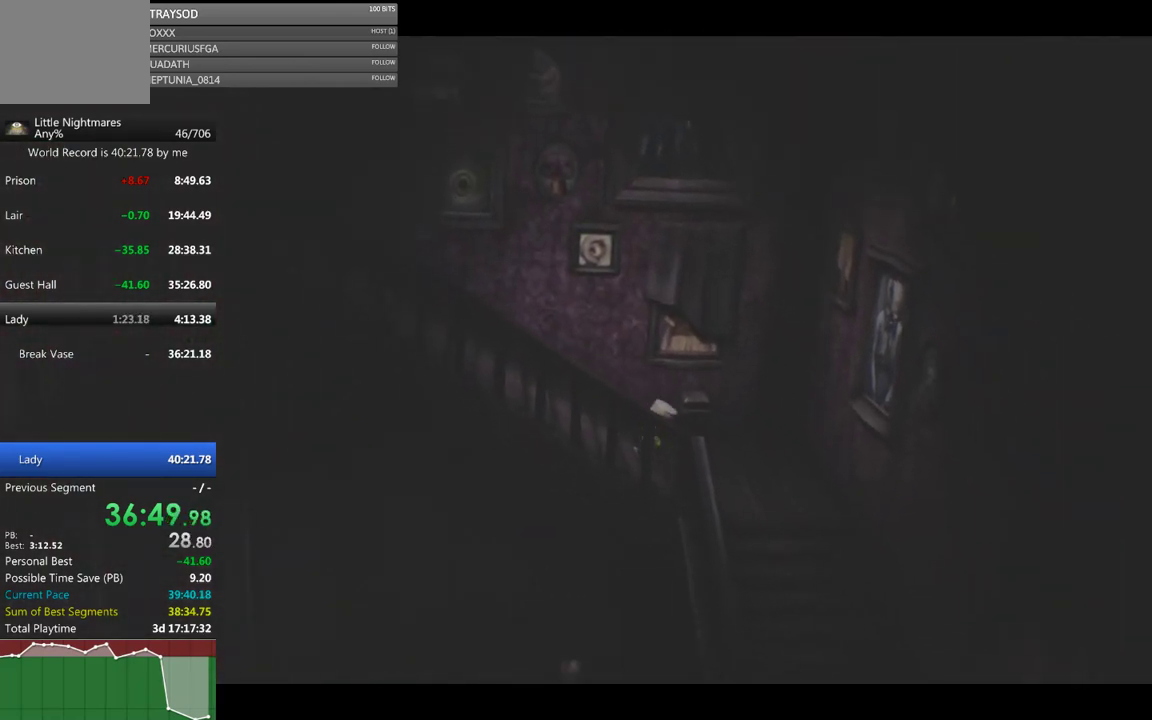
{"buttons": ["X", "R2"], "left_stick": "down-right", "events": []}
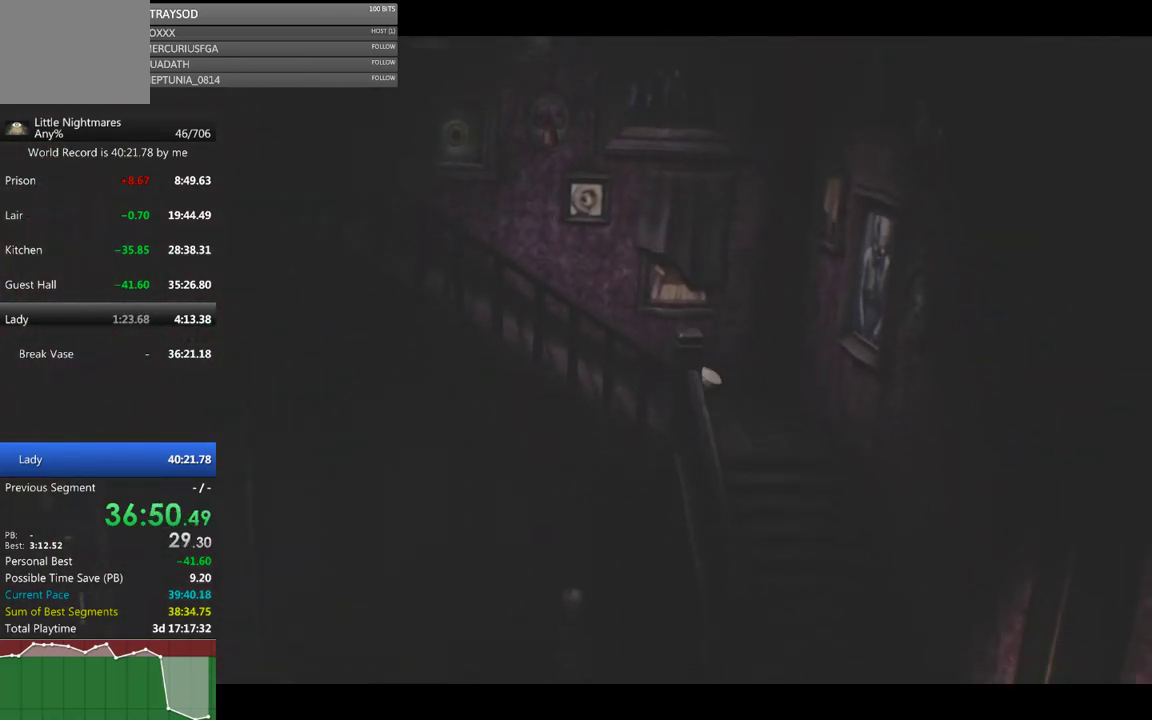
{"buttons": ["X", "R2"], "left_stick": "down", "events": [[200, "left_stick", "down"], [333, "X", "up"], [467, "X", "down"]]}
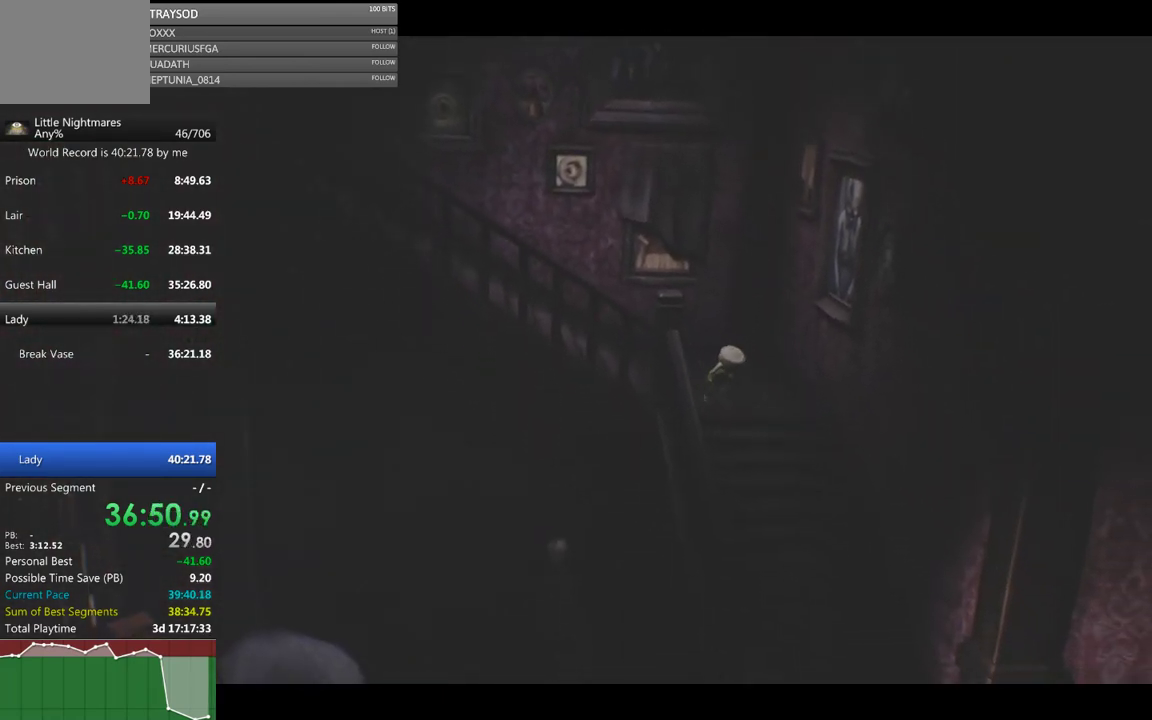
{"buttons": ["X", "R2"], "left_stick": "down", "events": []}
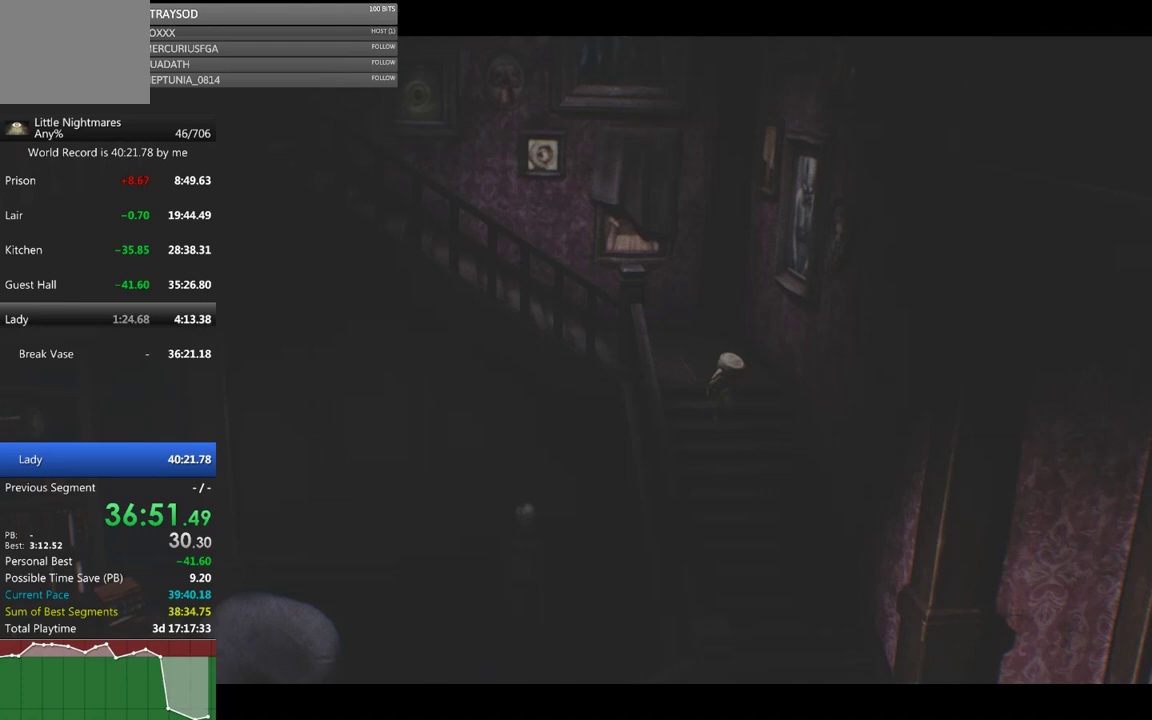
{"buttons": ["X", "R2"], "left_stick": "down", "events": [[167, "X", "up"], [367, "X", "down"]]}
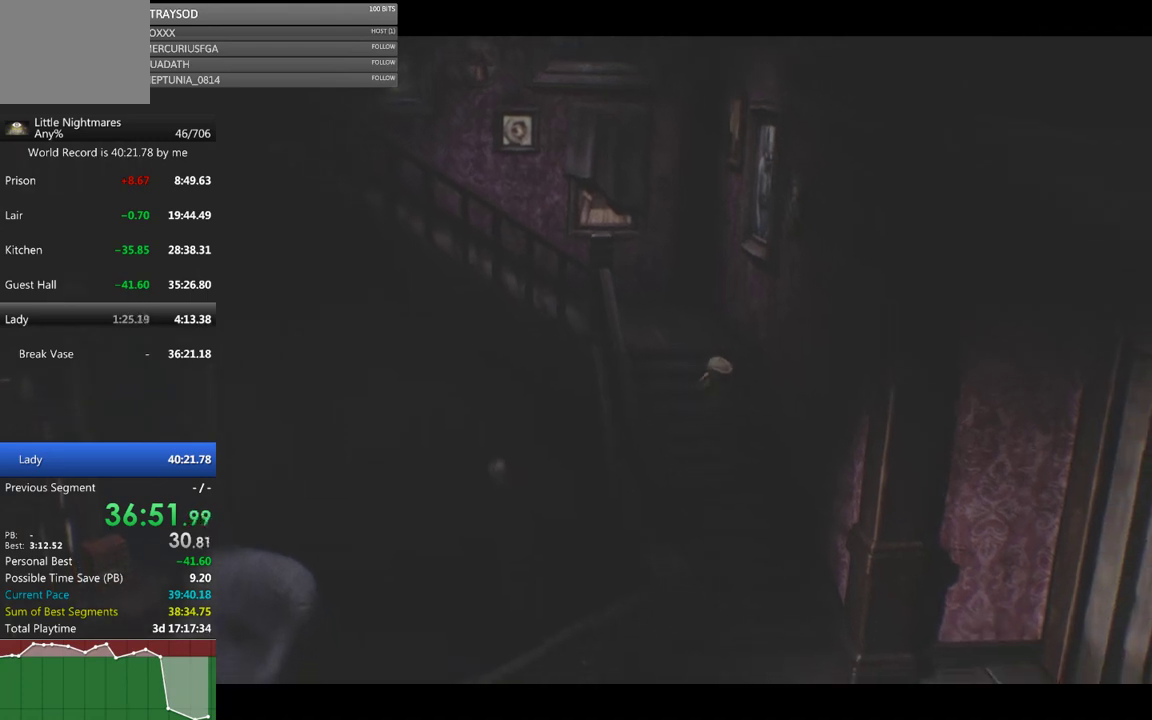
{"buttons": ["X", "R2"], "left_stick": "down", "events": []}
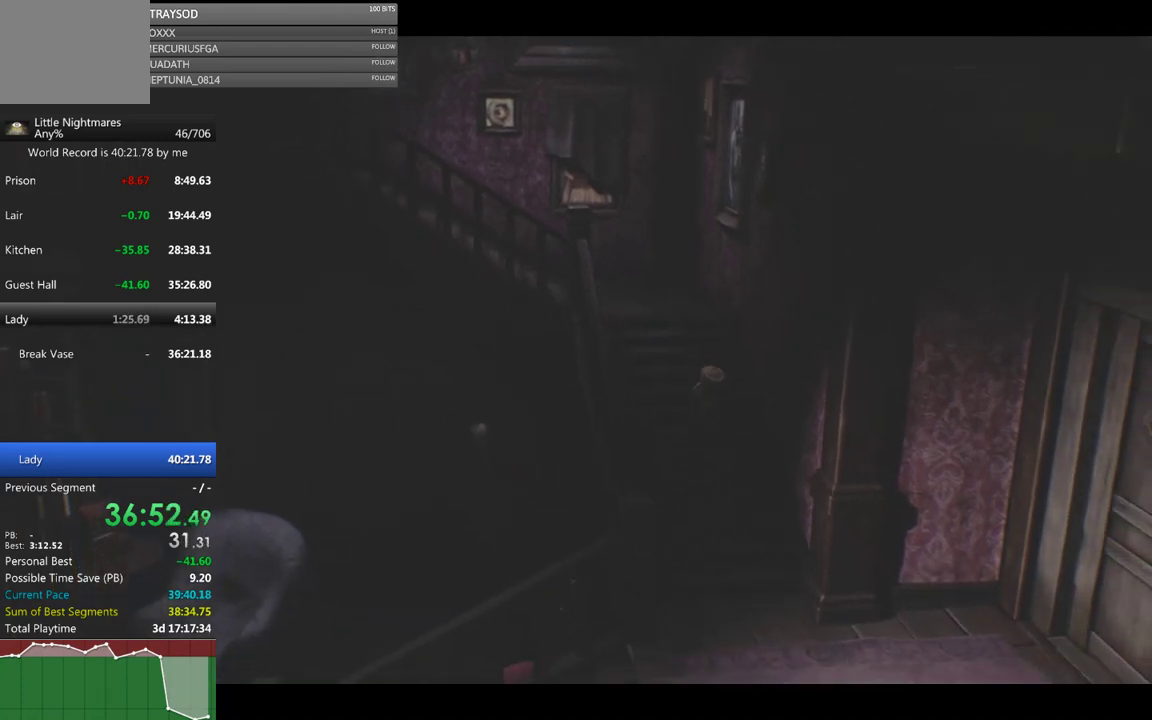
{"buttons": ["X", "R2"], "left_stick": "down", "events": [[67, "X", "up"], [233, "X", "down"]]}
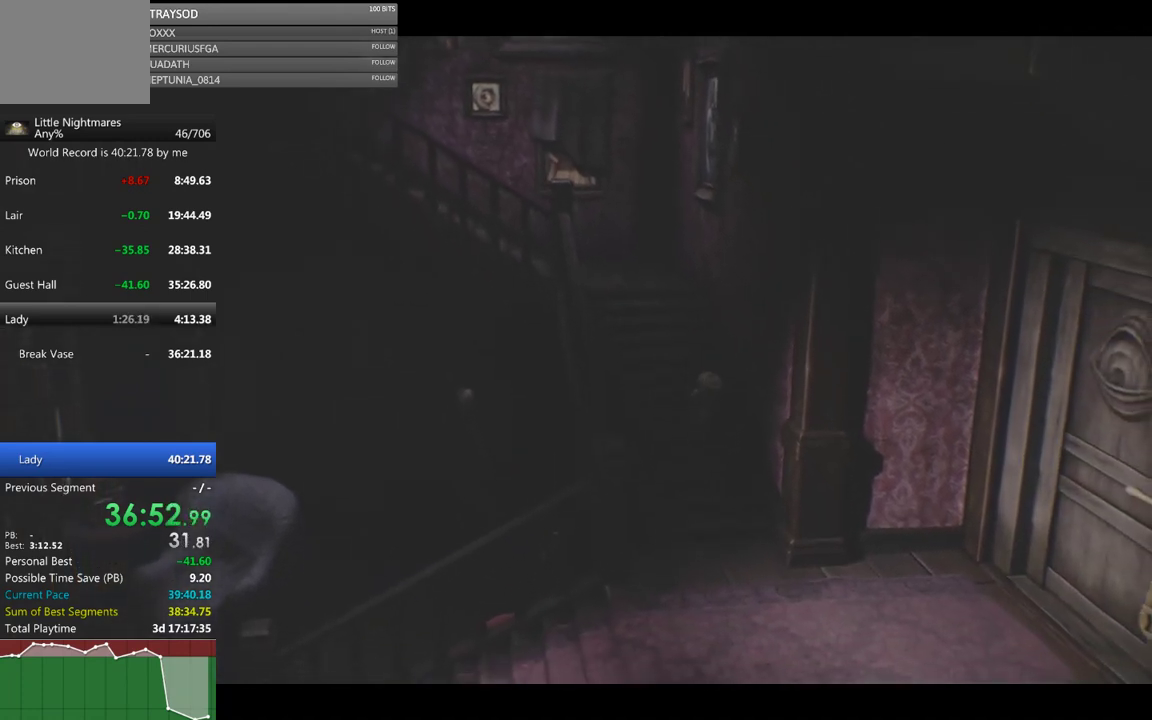
{"buttons": ["R2"], "left_stick": "down", "events": [[333, "X", "up"]]}
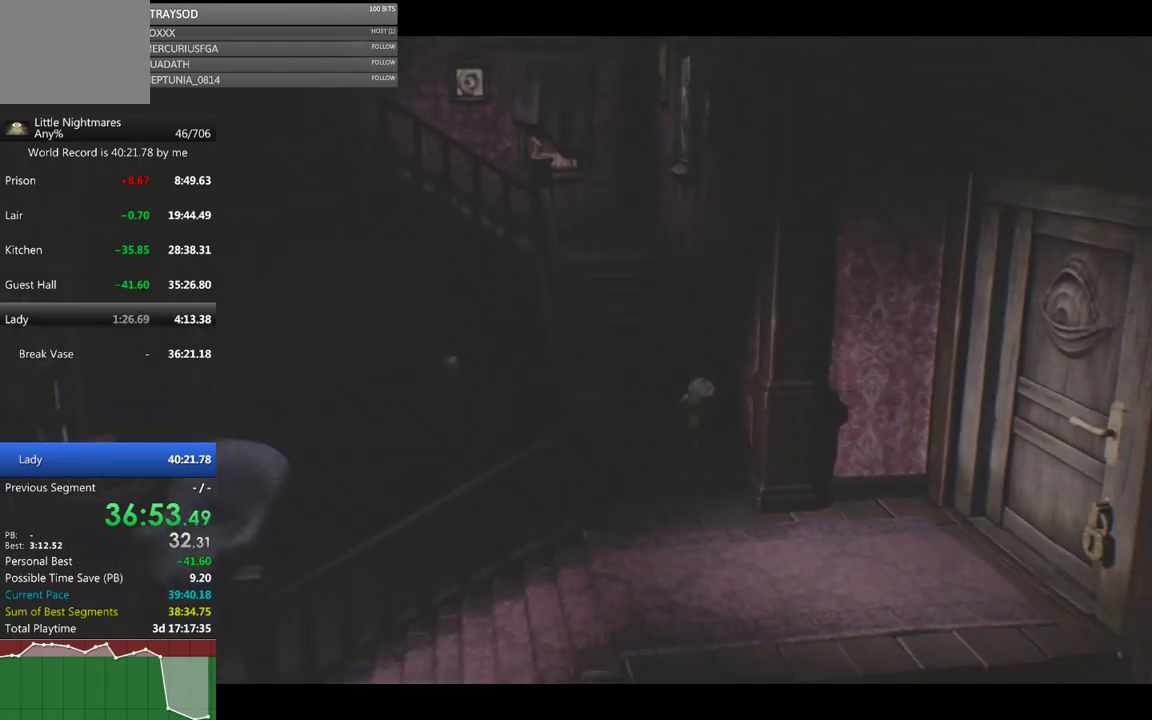
{"buttons": ["X", "R2"], "left_stick": "down", "events": [[100, "X", "down"]]}
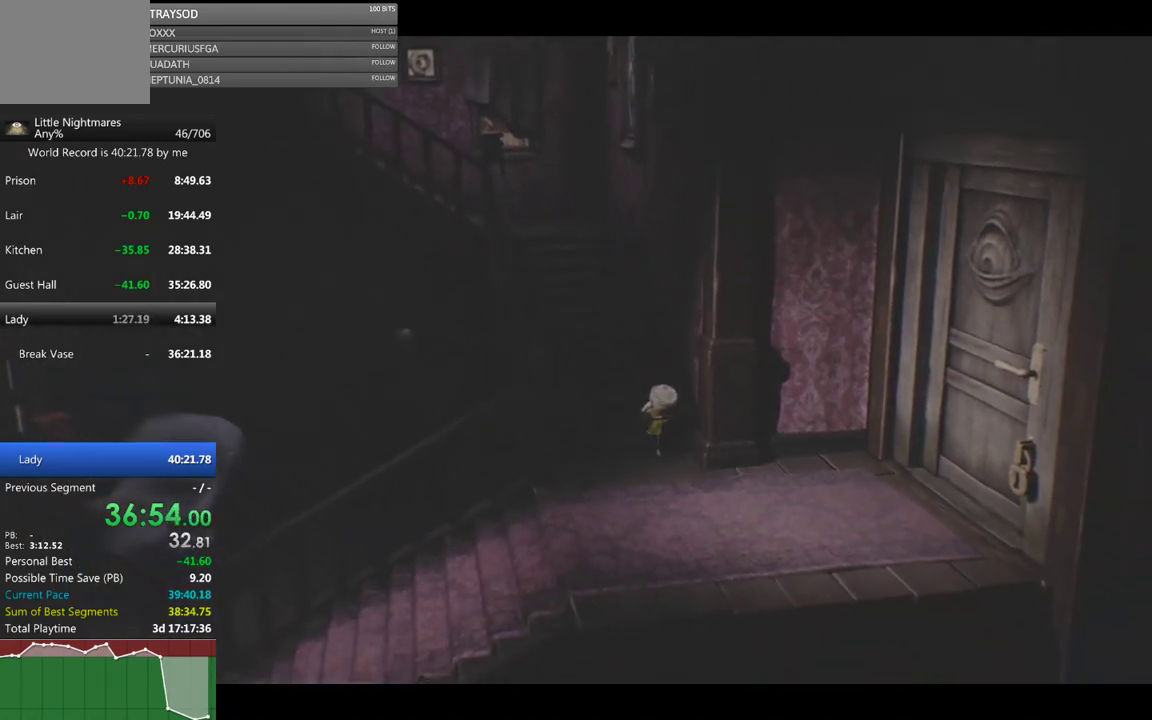
{"buttons": ["X", "R2"], "left_stick": "down", "events": [[33, "X", "up"], [367, "X", "down"]]}
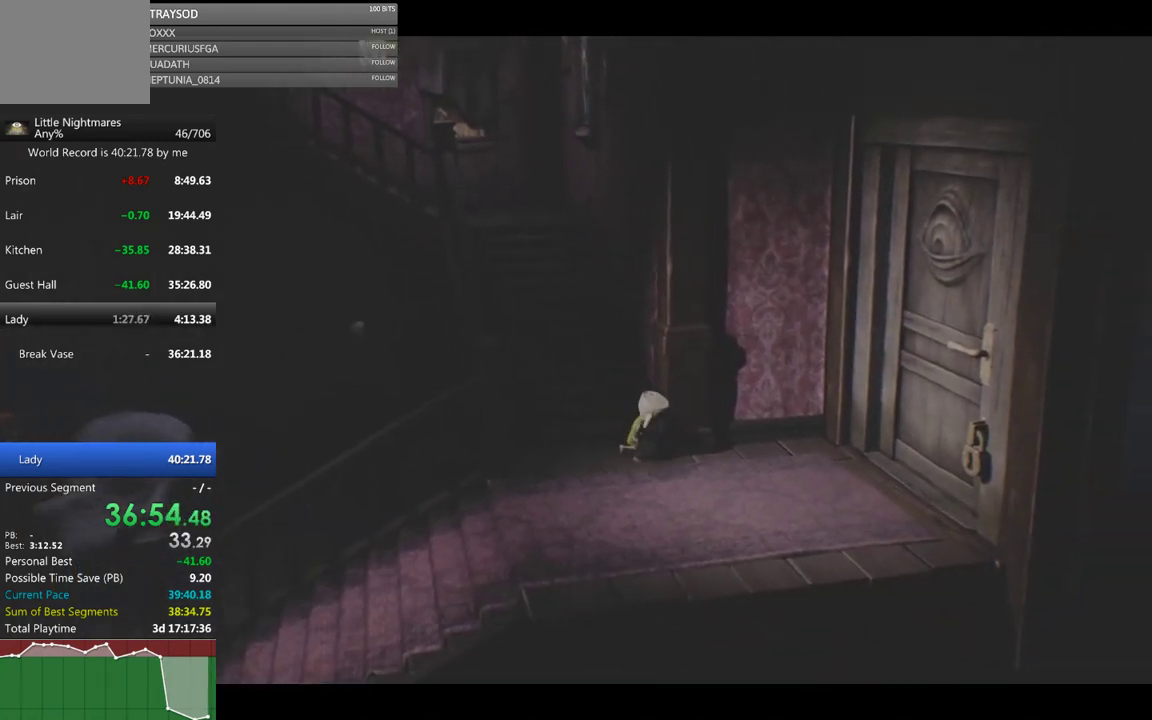
{"buttons": ["R2"], "left_stick": "down", "events": [[267, "X", "up"]]}
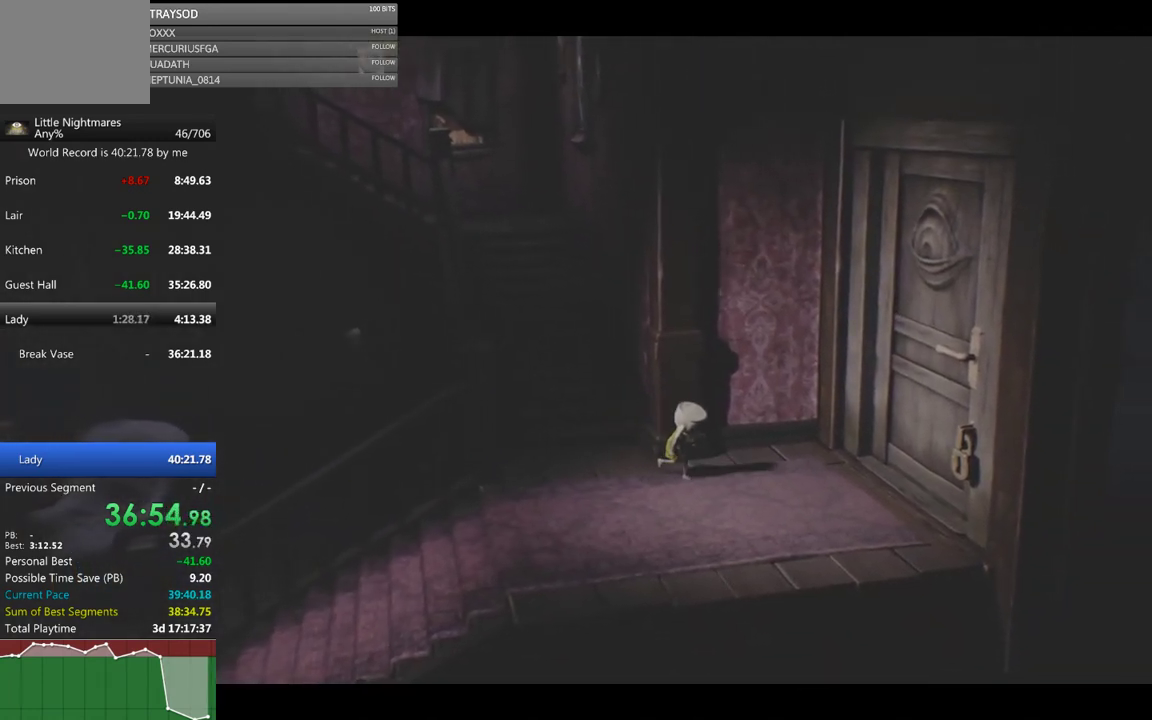
{"buttons": ["R2"], "left_stick": "down", "events": [[67, "X", "down"], [333, "X", "up"]]}
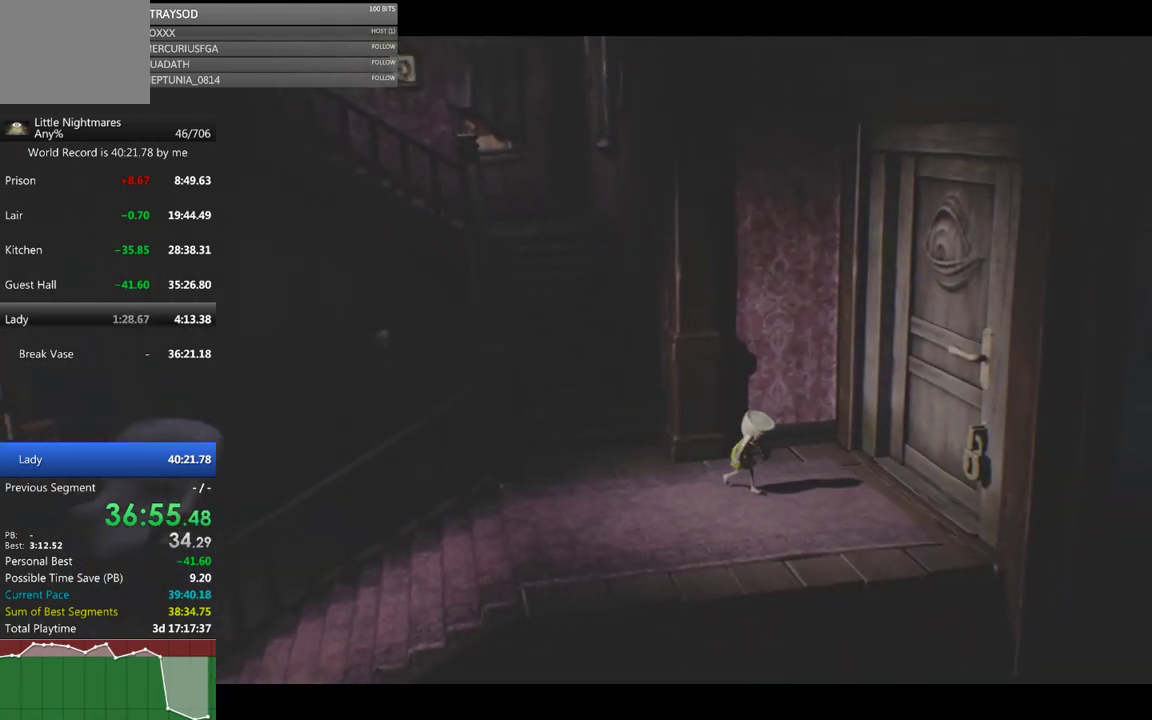
{"buttons": ["R2"], "left_stick": "down", "events": []}
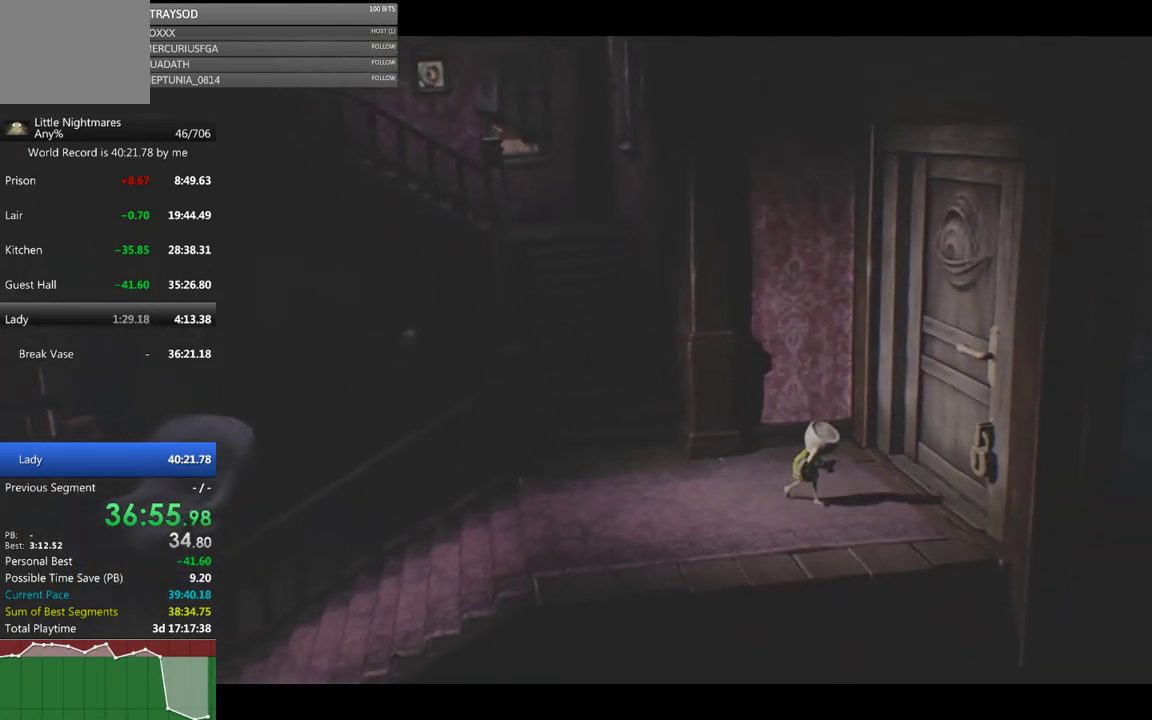
{"buttons": ["R2"], "left_stick": "down-right", "events": [[333, "left_stick", "down-right"]]}
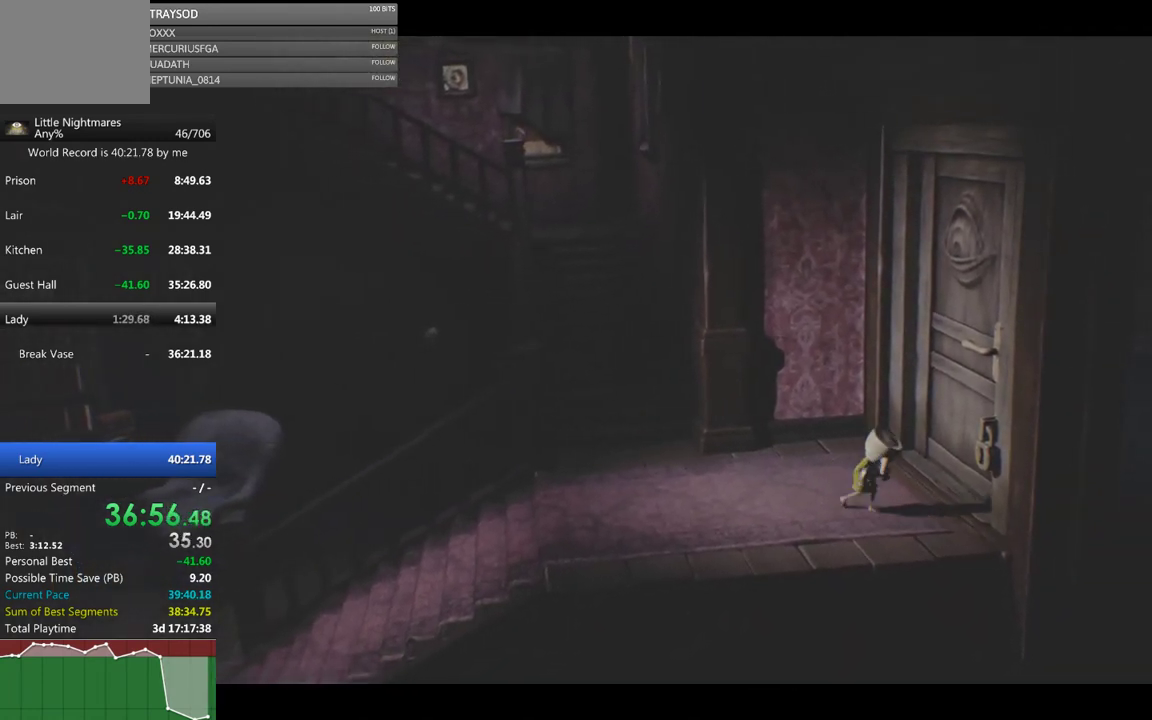
{"buttons": ["R2"], "left_stick": "down-right"}
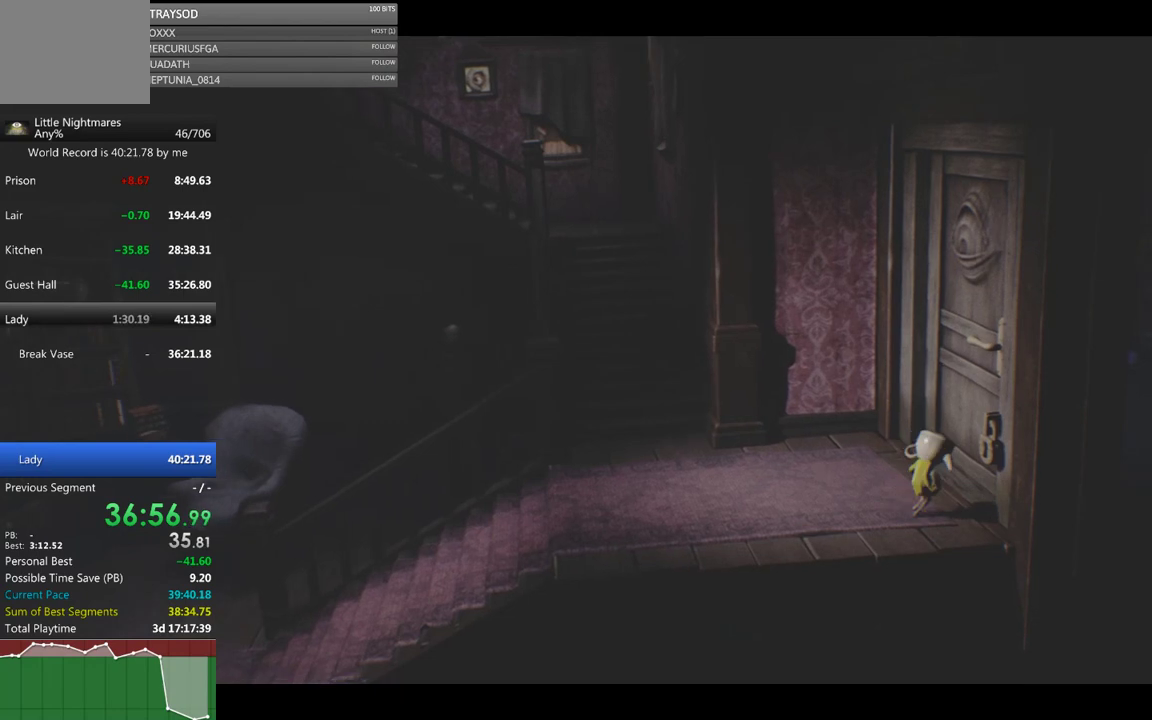
{"buttons": ["R2"], "left_stick": "right"}
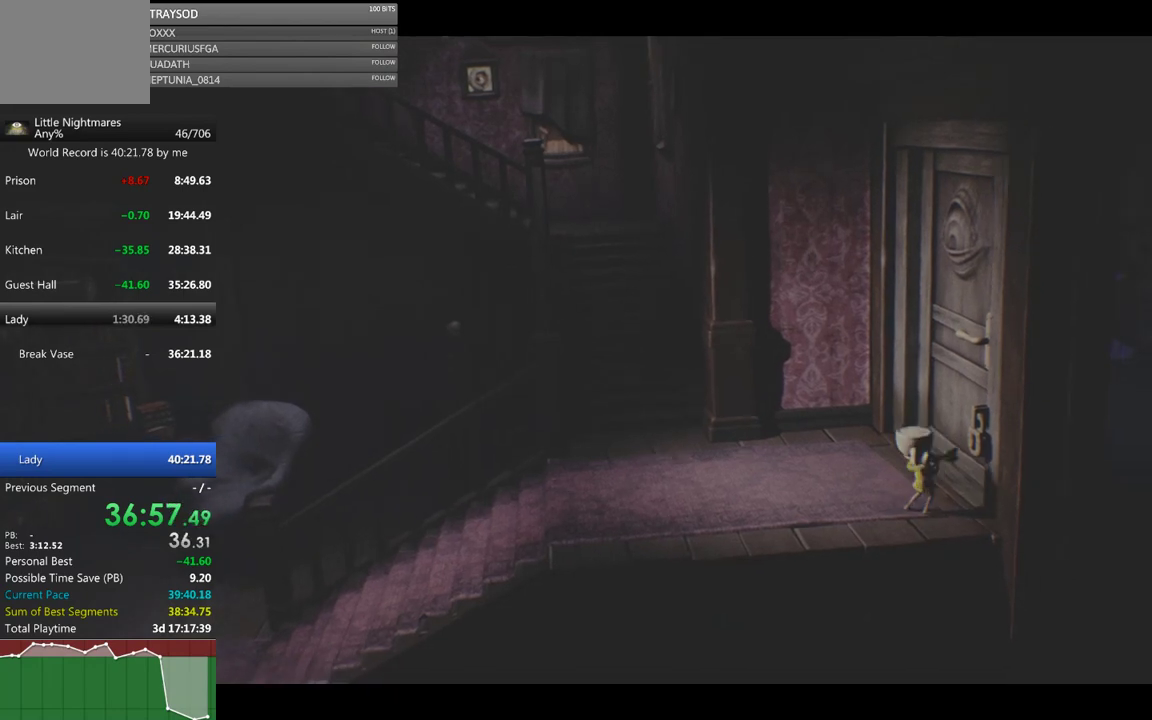
{"buttons": ["R2"], "left_stick": "center", "events": [[100, "left_stick", "center"]]}
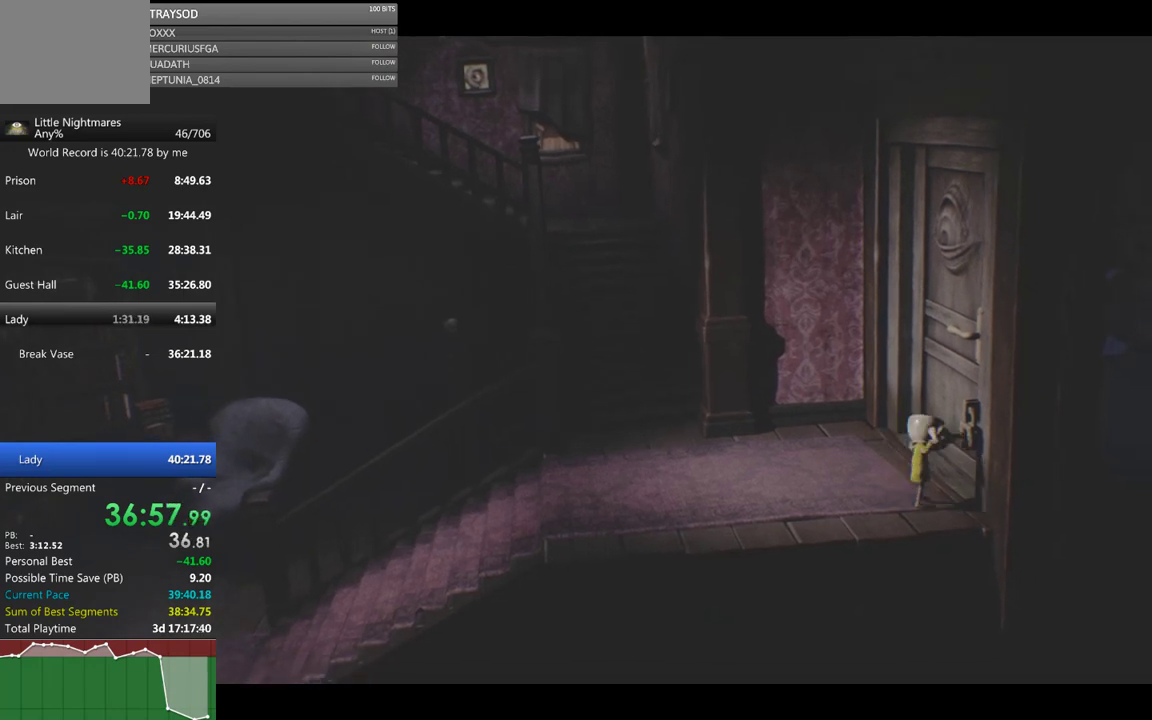
{"buttons": [], "left_stick": "center", "events": [[433, "R2", "up"]]}
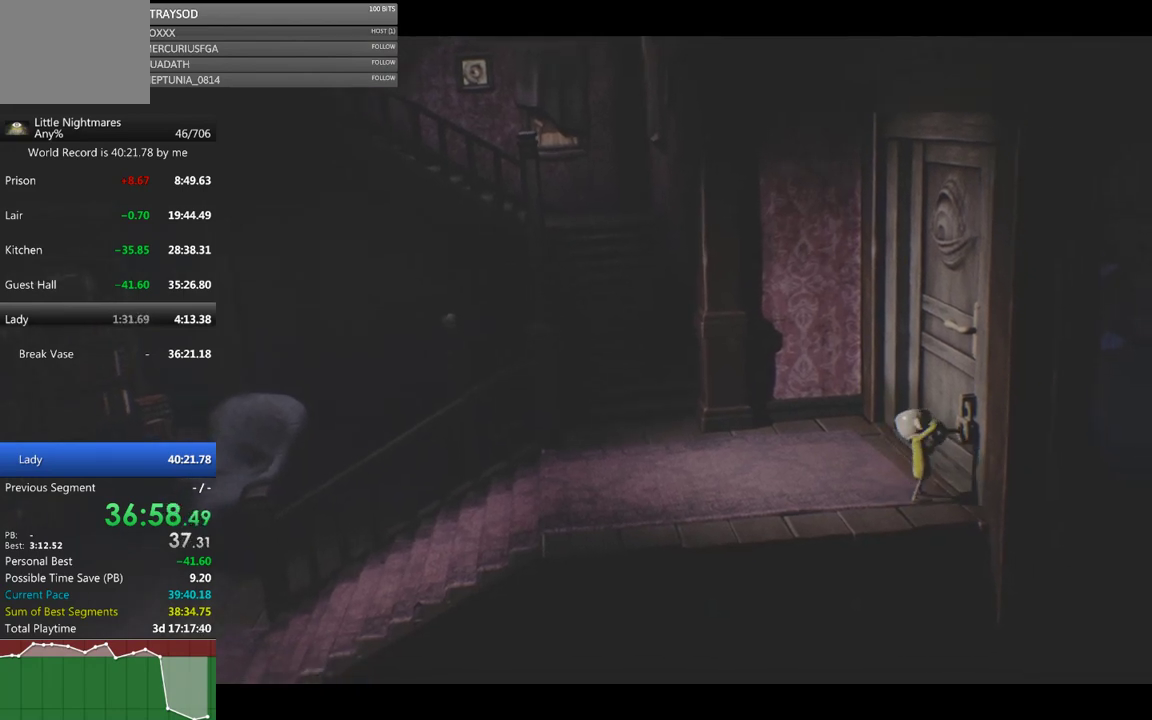
{"buttons": [], "left_stick": "center", "events": []}
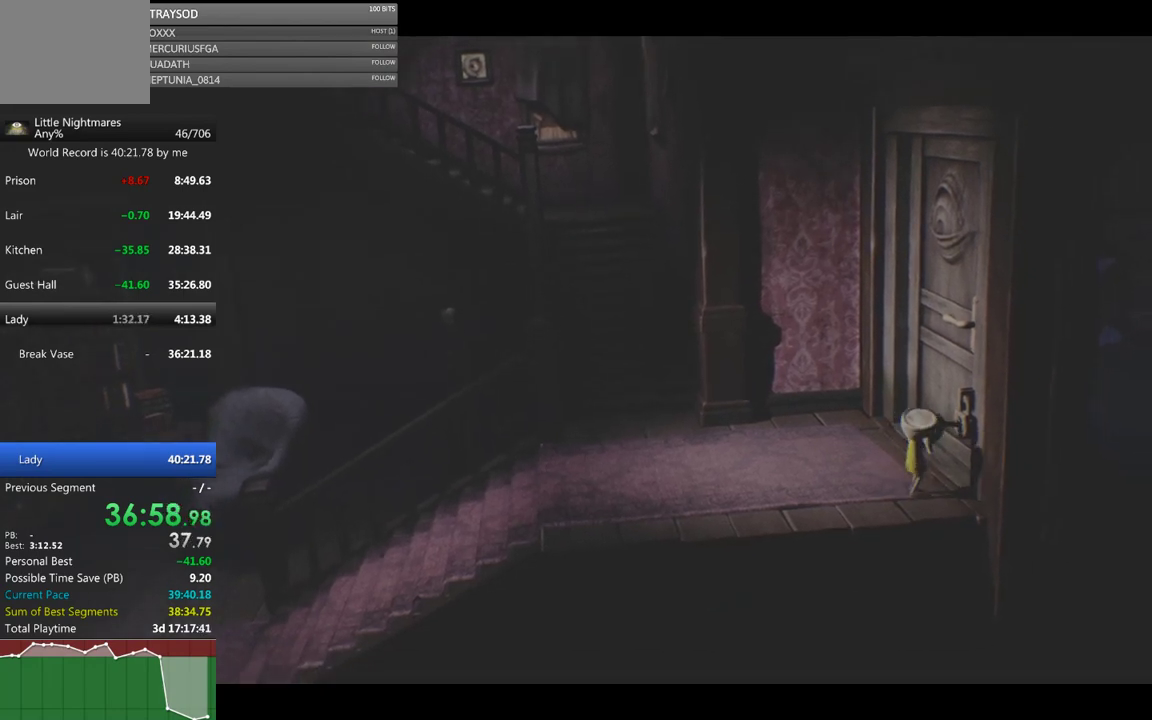
{"buttons": [], "left_stick": "up", "events": [[267, "left_stick", "up"]]}
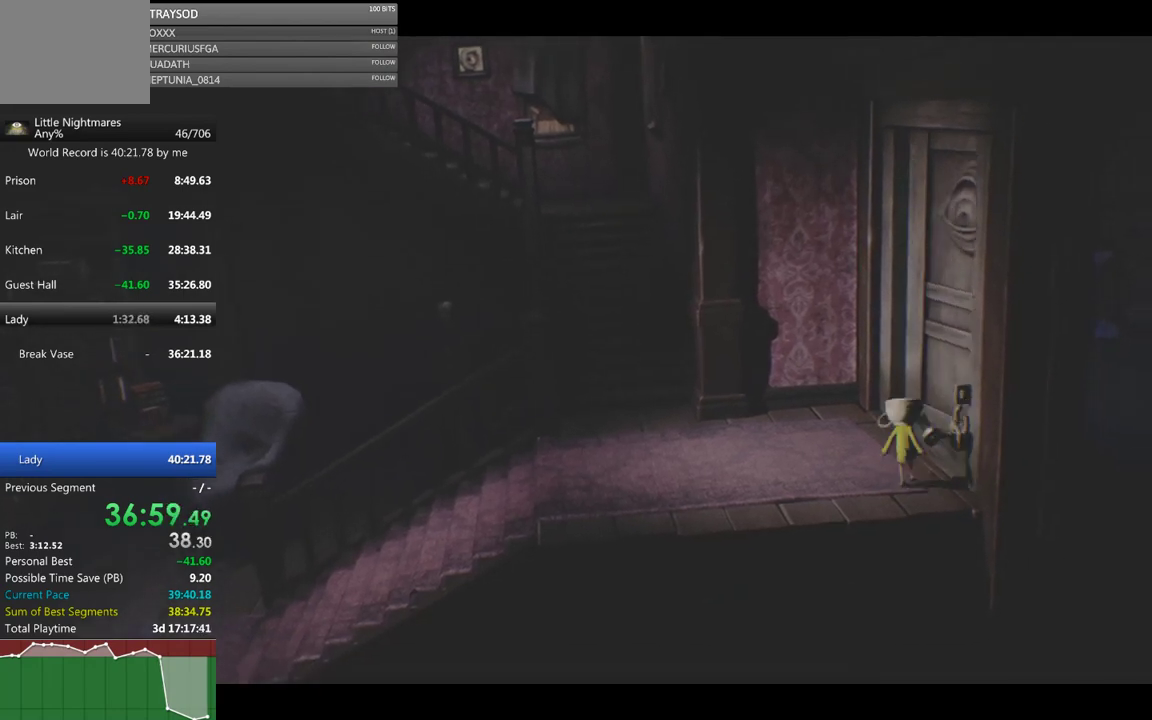
{"buttons": ["X"], "left_stick": "up-right", "events": [[267, "left_stick", "up-right"], [400, "X", "down"]]}
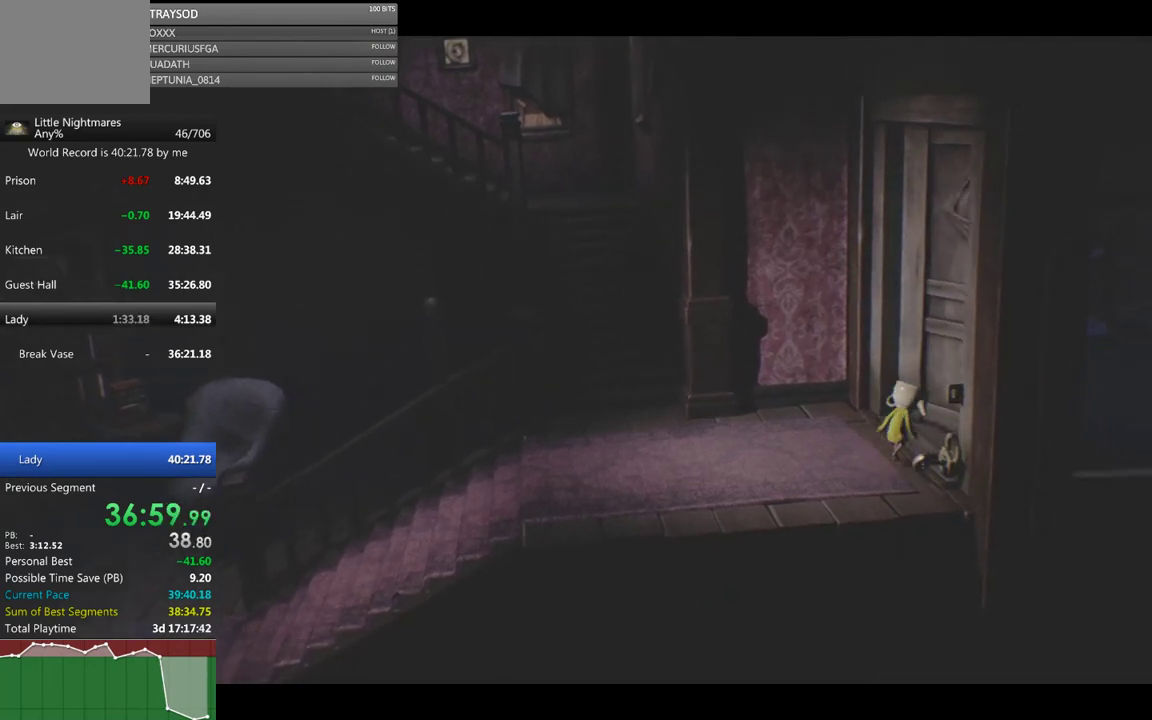
{"buttons": ["X"], "left_stick": "right", "events": [[67, "left_stick", "right"]]}
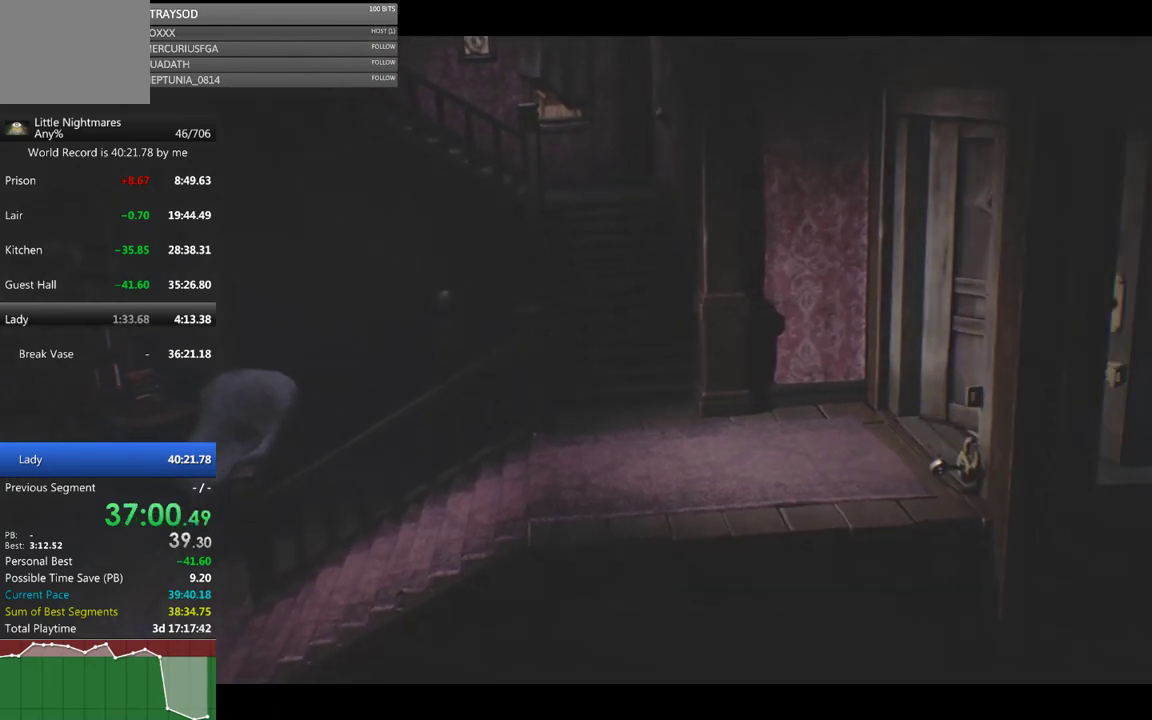
{"buttons": ["X"], "left_stick": "right", "events": []}
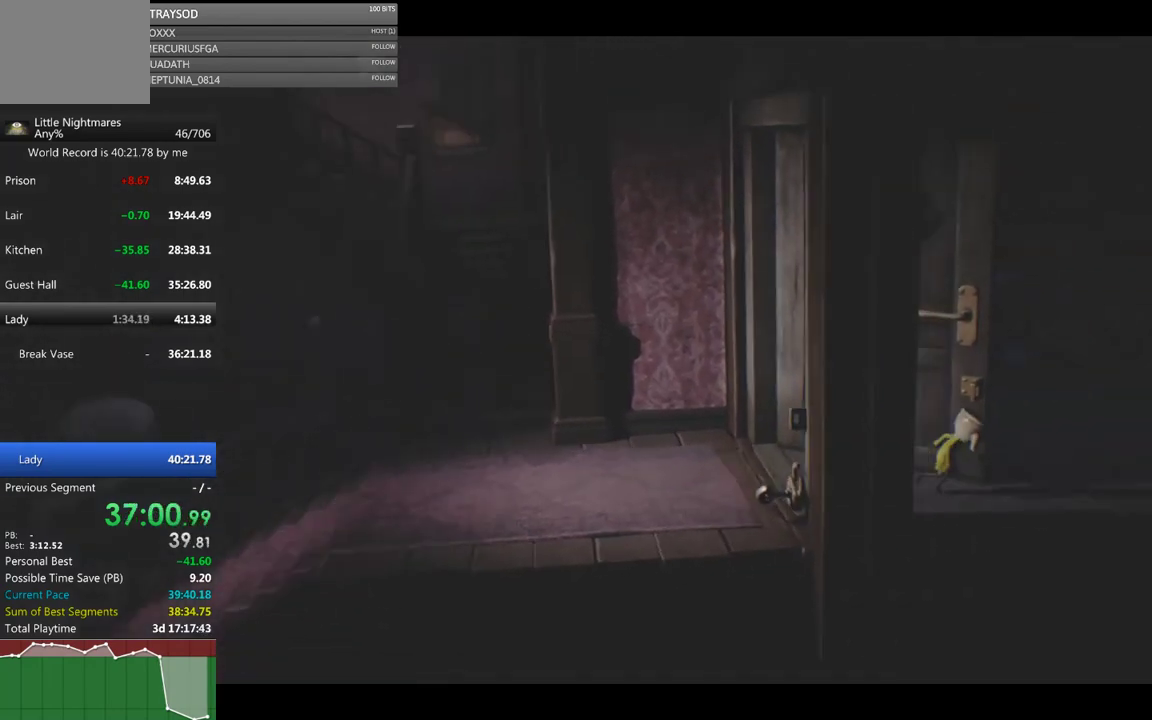
{"buttons": ["X"], "left_stick": "right", "events": []}
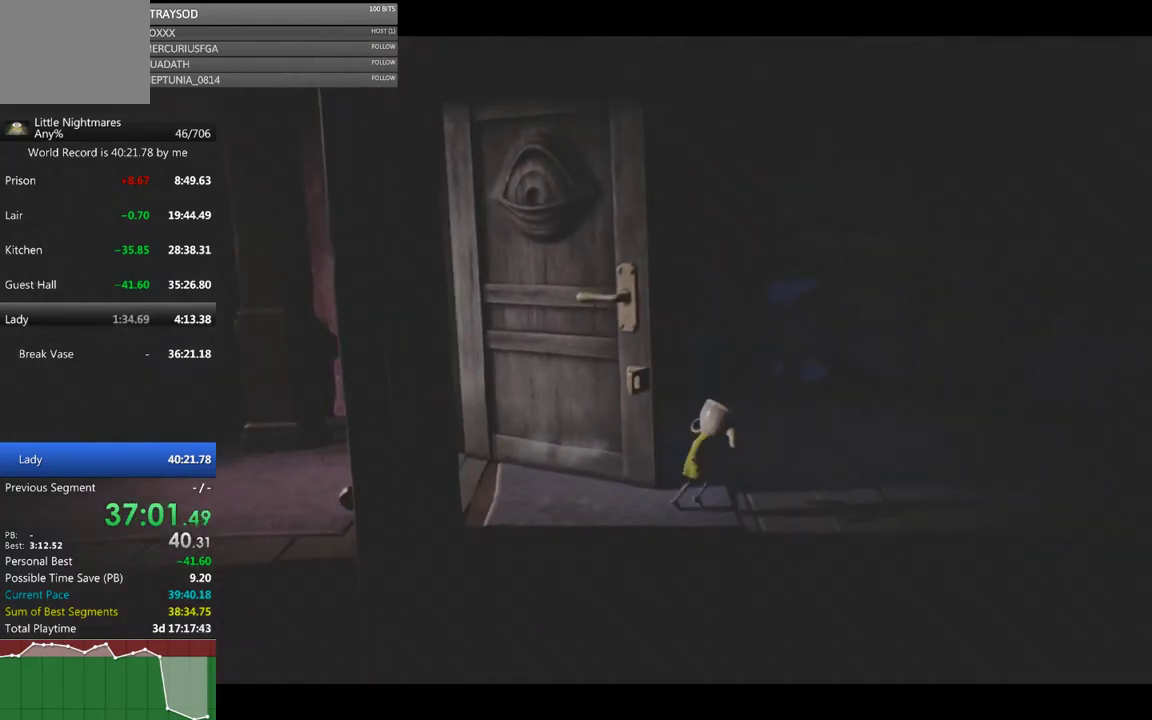
{"buttons": ["X"], "left_stick": "right", "events": []}
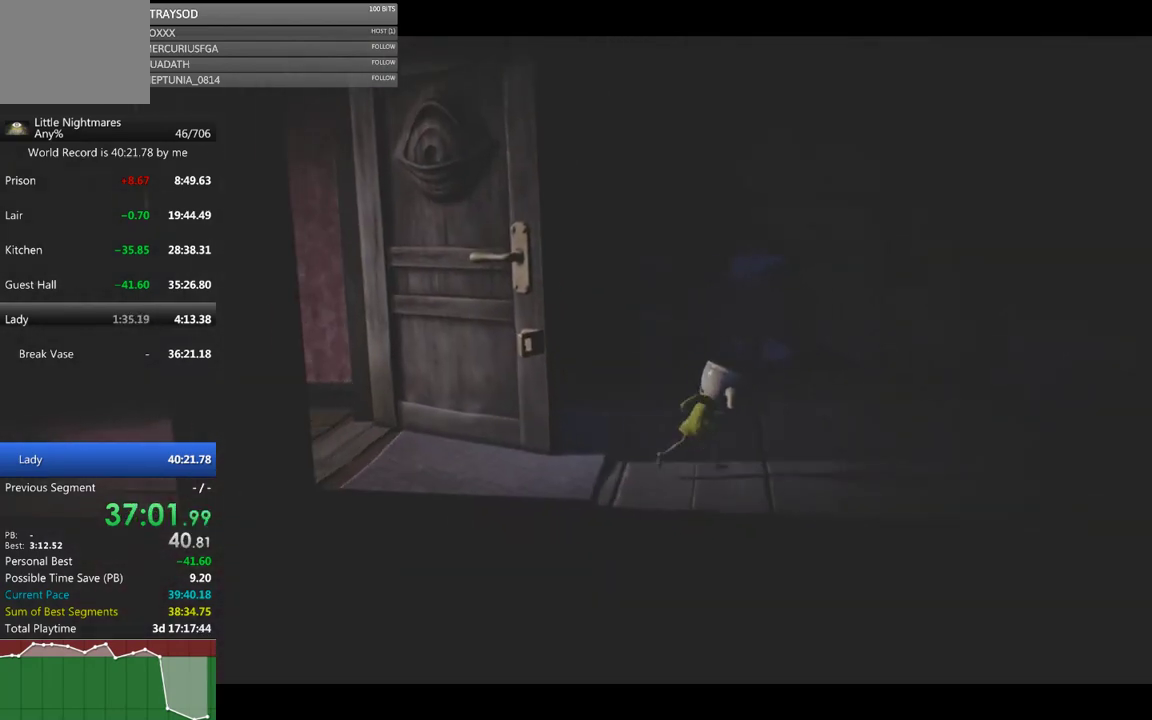
{"buttons": ["X"], "left_stick": "right", "events": []}
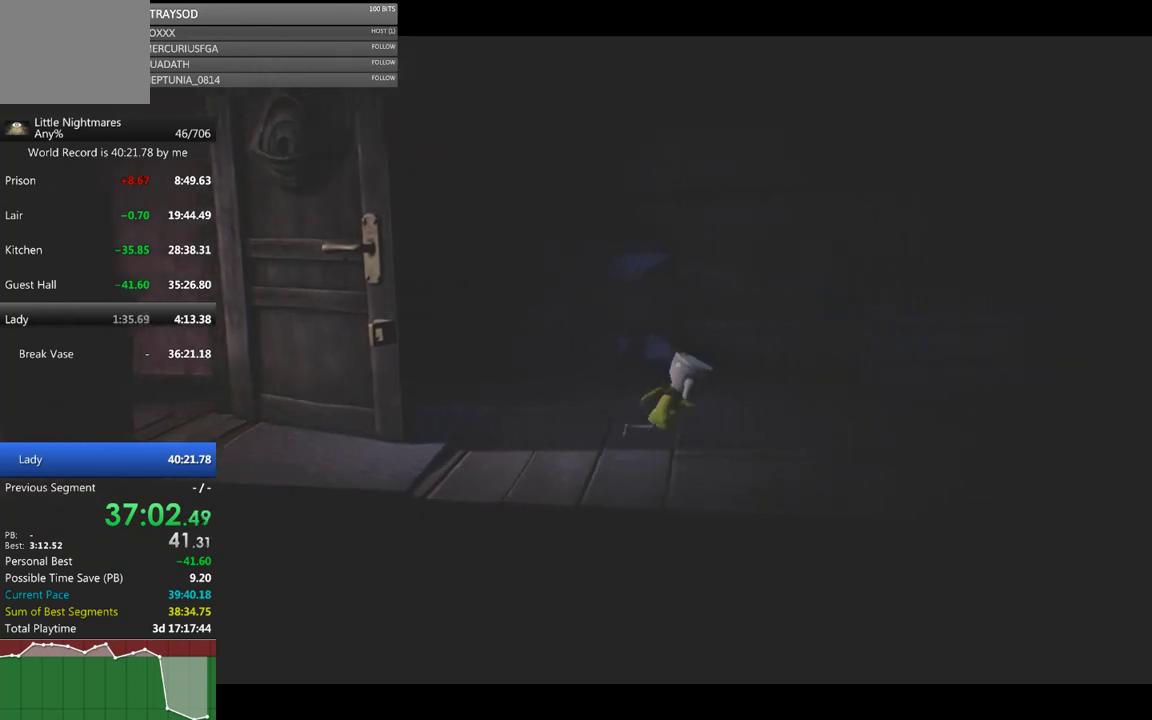
{"buttons": ["X"], "left_stick": "right", "events": []}
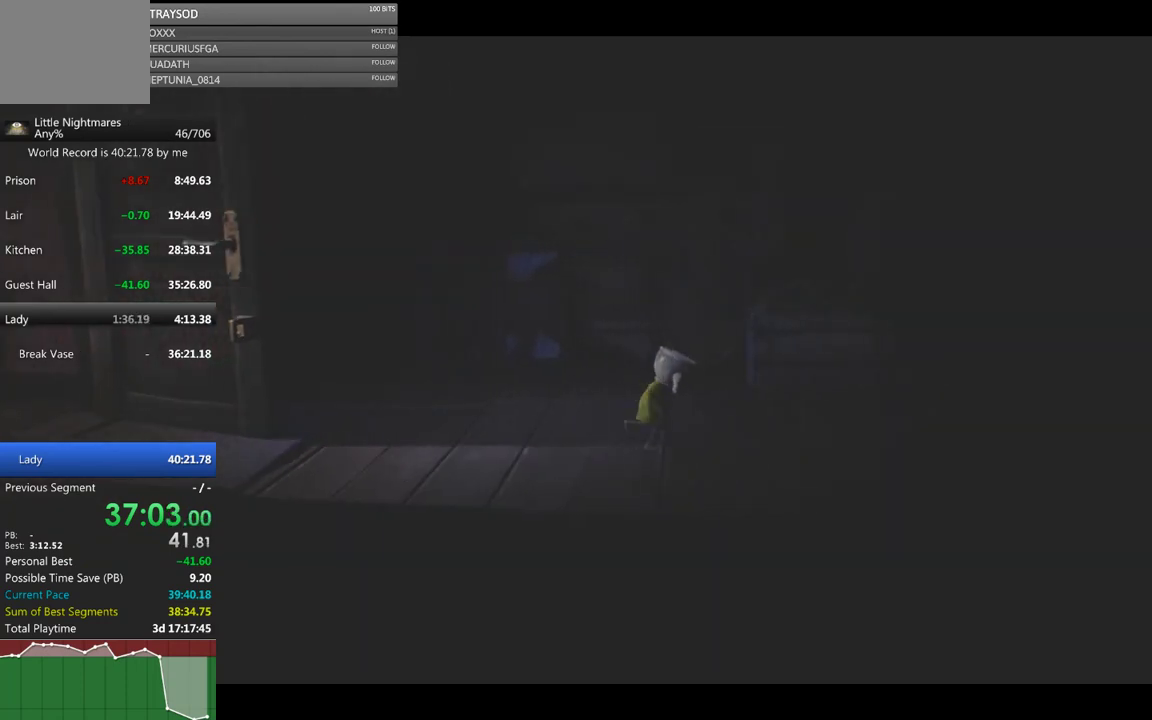
{"buttons": ["X"], "left_stick": "right", "events": [[33, "B", "down"], [100, "B", "up"]]}
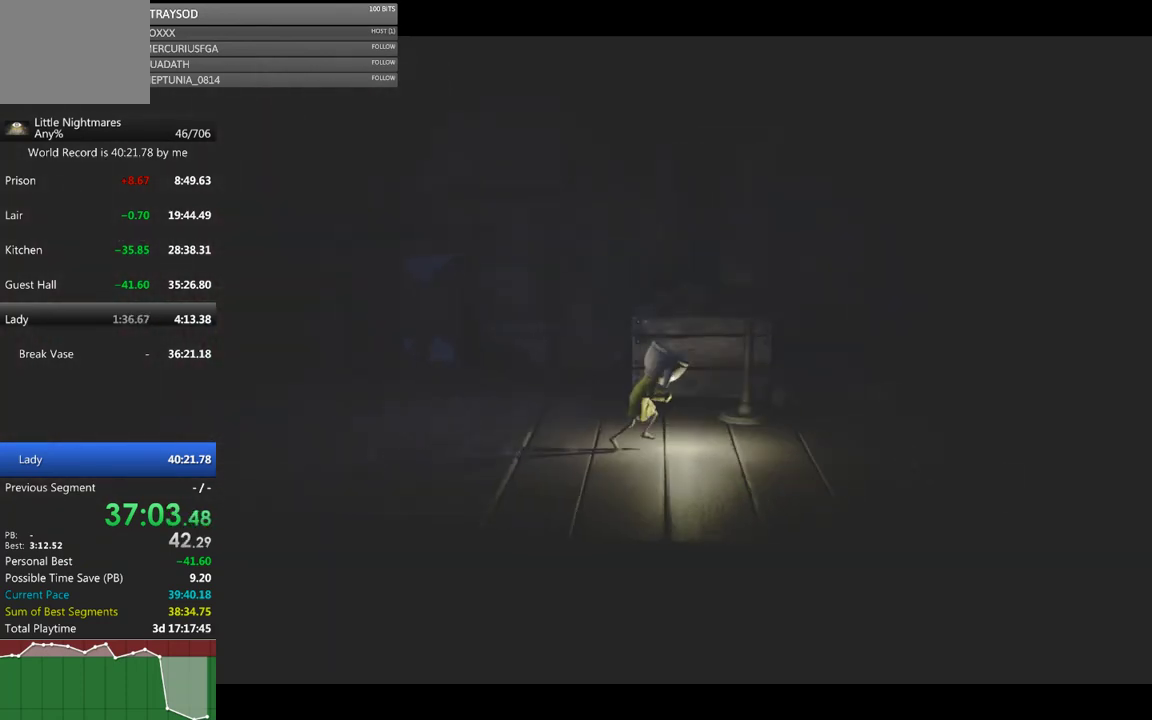
{"buttons": ["X"], "left_stick": "right", "events": []}
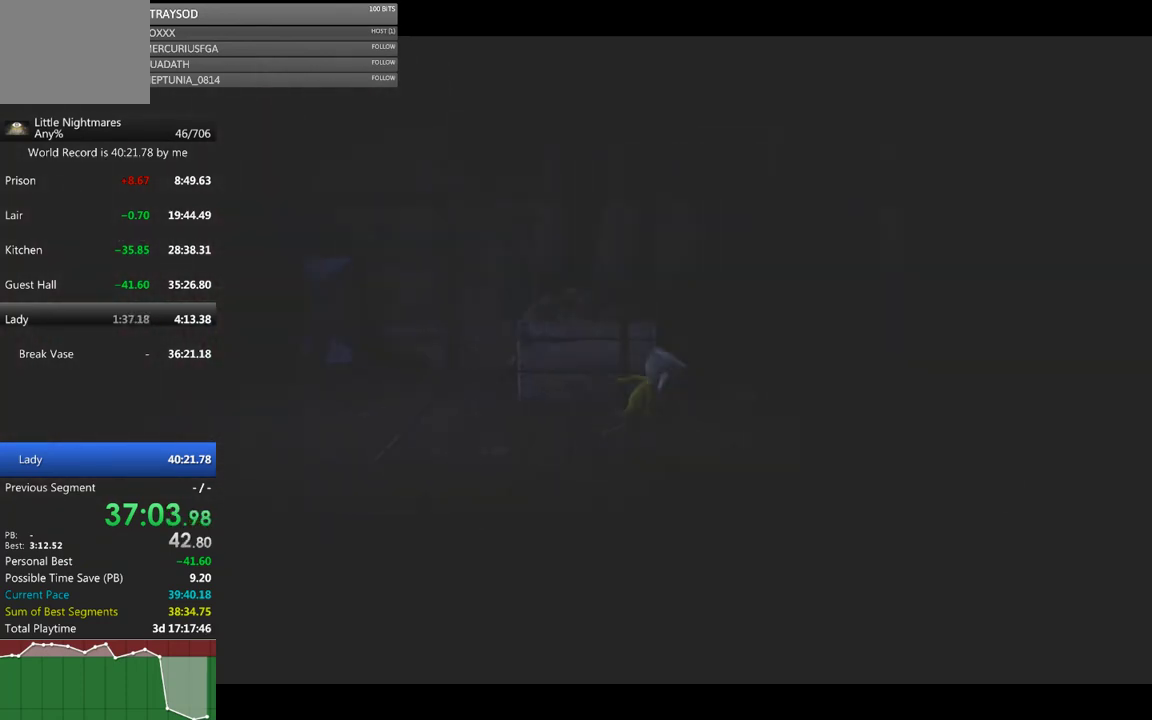
{"buttons": ["B"], "left_stick": "right", "events": [[233, "X", "up"], [433, "B", "down"]]}